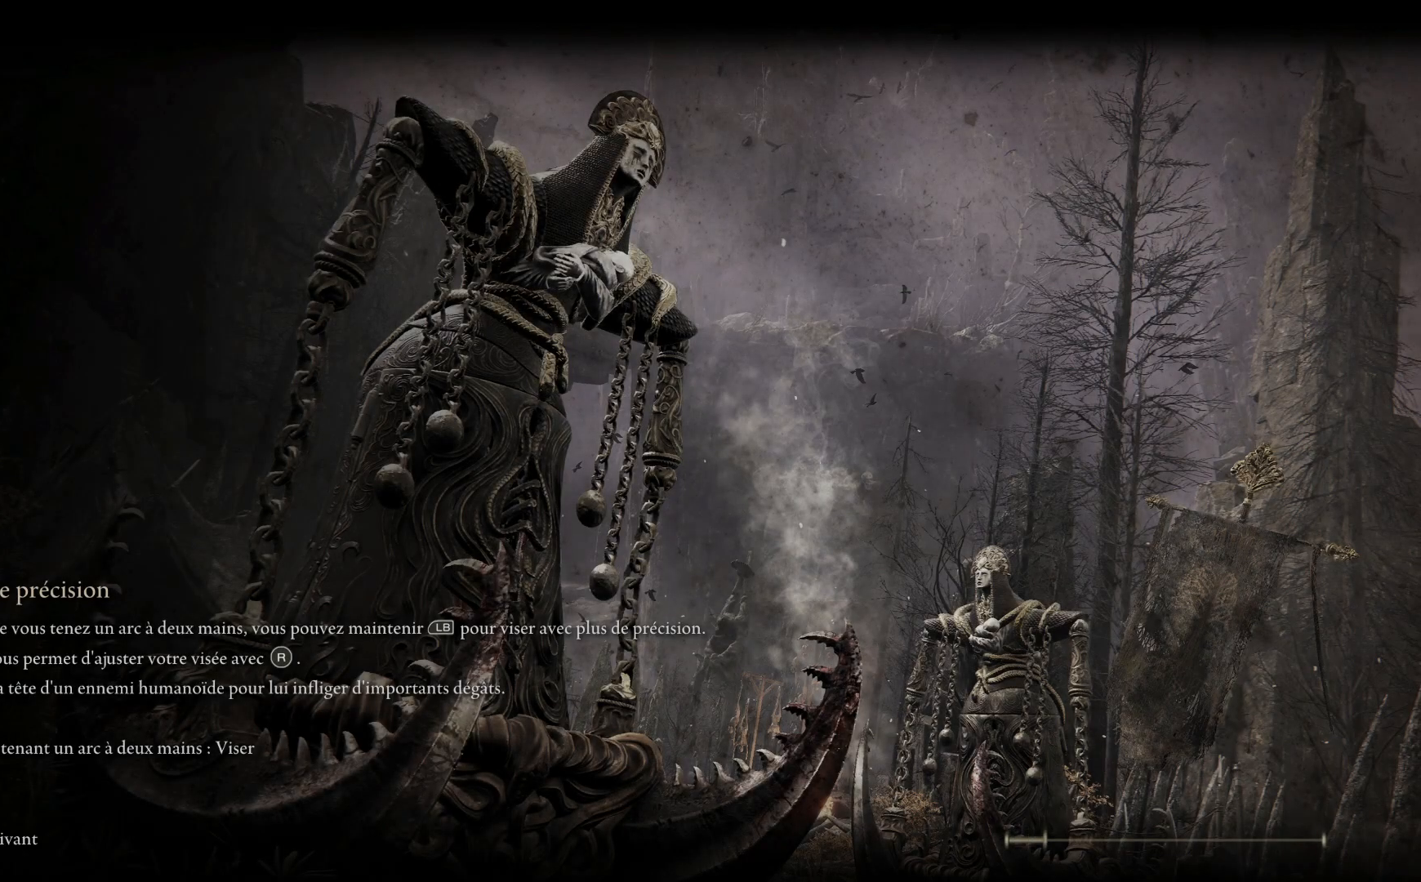
Gameplay with a controller (Xbox layout); each line is a JSON object with the inputs held at the frame after it. "events" lists button and stick changes between this image and that frame as [ms after this image, input, new state], when the widget could be followed in between.
{"buttons": [], "left_stick": "up", "right_stick": "center", "events": [[200, "left_stick", "up"]]}
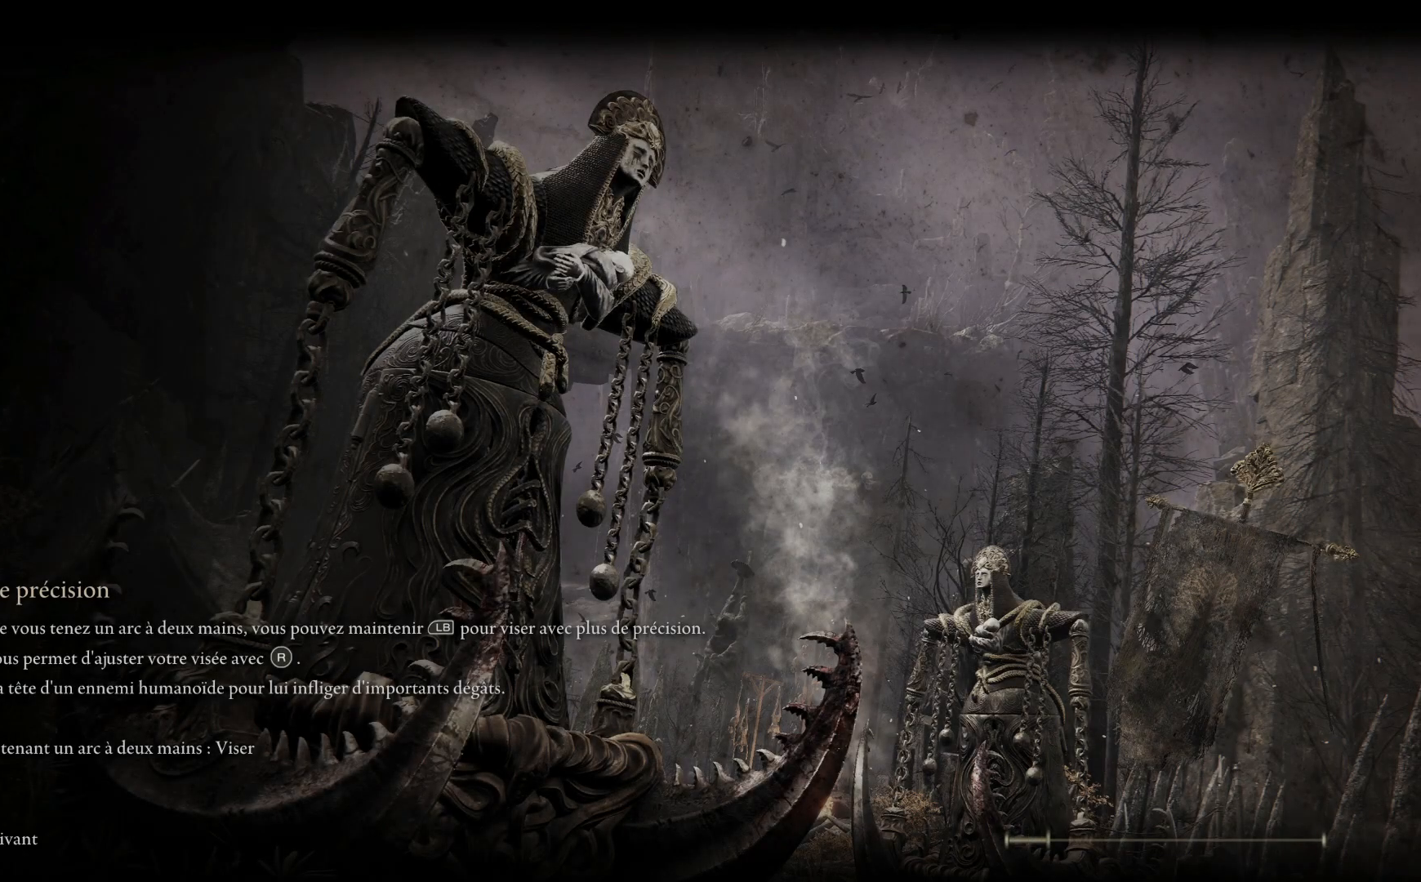
{"buttons": ["B"], "left_stick": "up", "right_stick": "center", "events": [[317, "B", "down"]]}
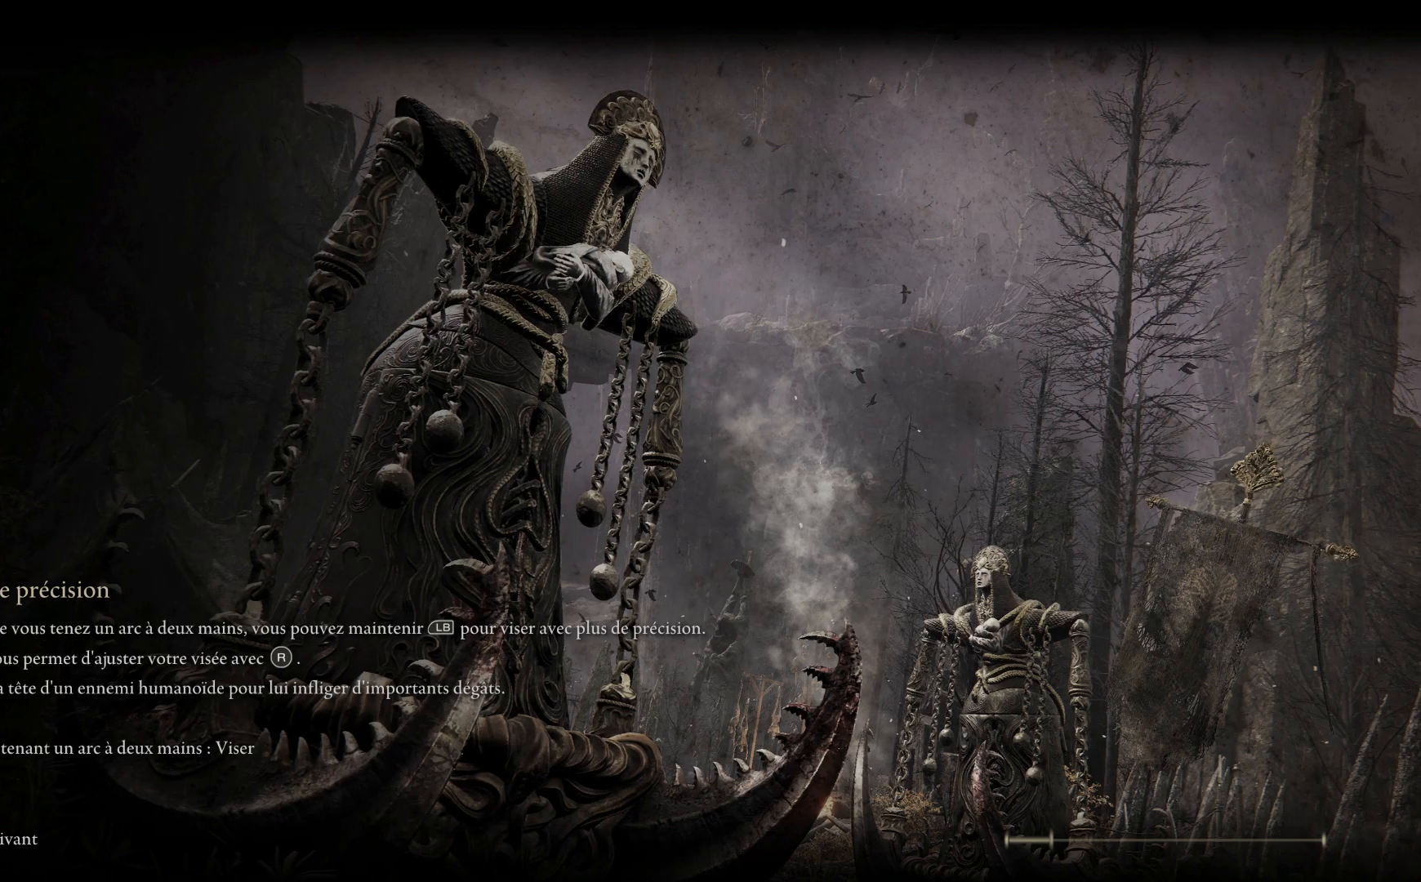
{"buttons": ["B"], "left_stick": "up", "right_stick": "center", "events": []}
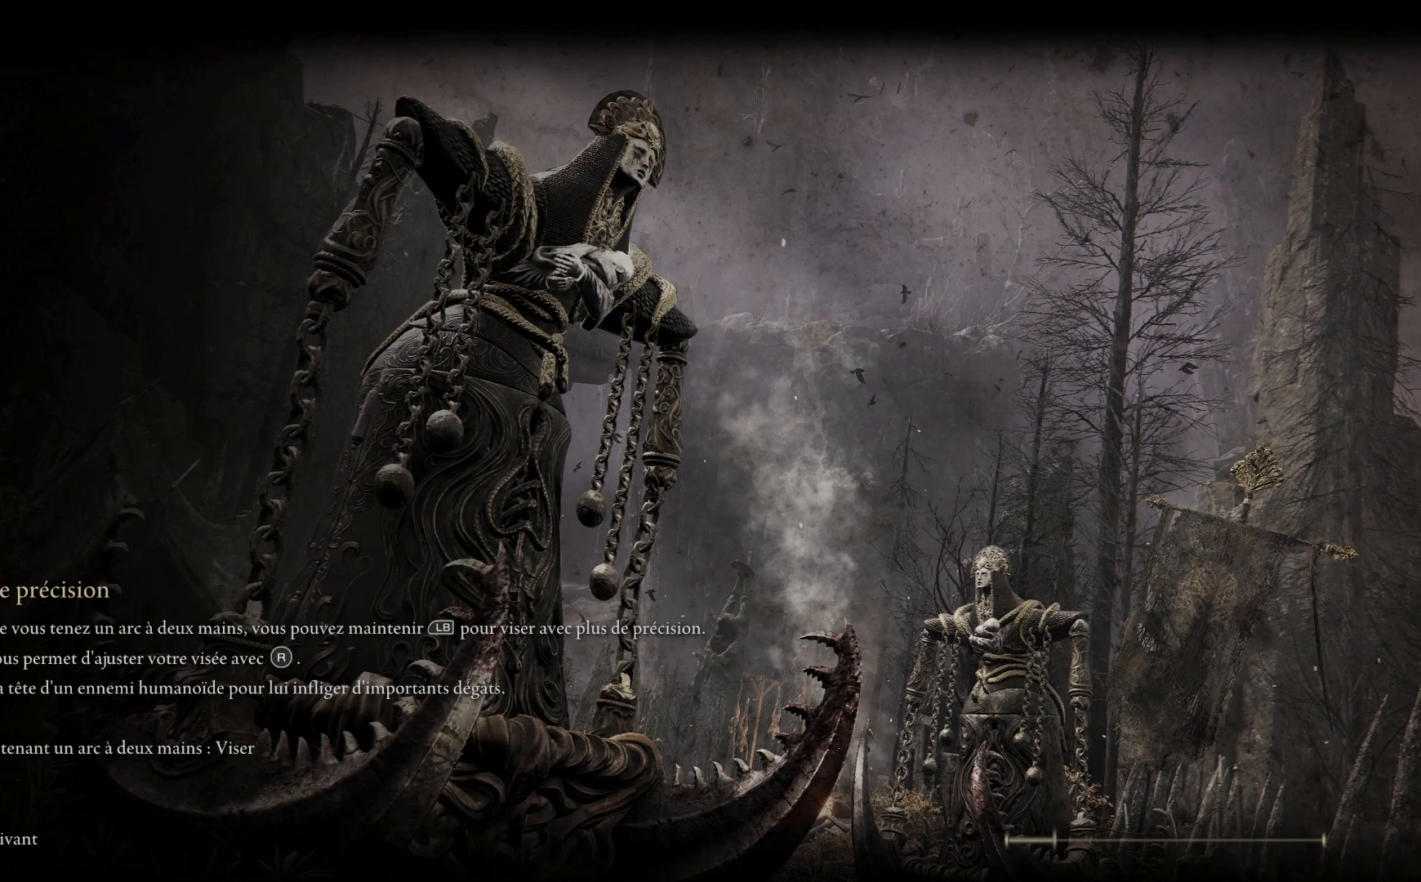
{"buttons": ["B"], "left_stick": "up", "right_stick": "center", "events": []}
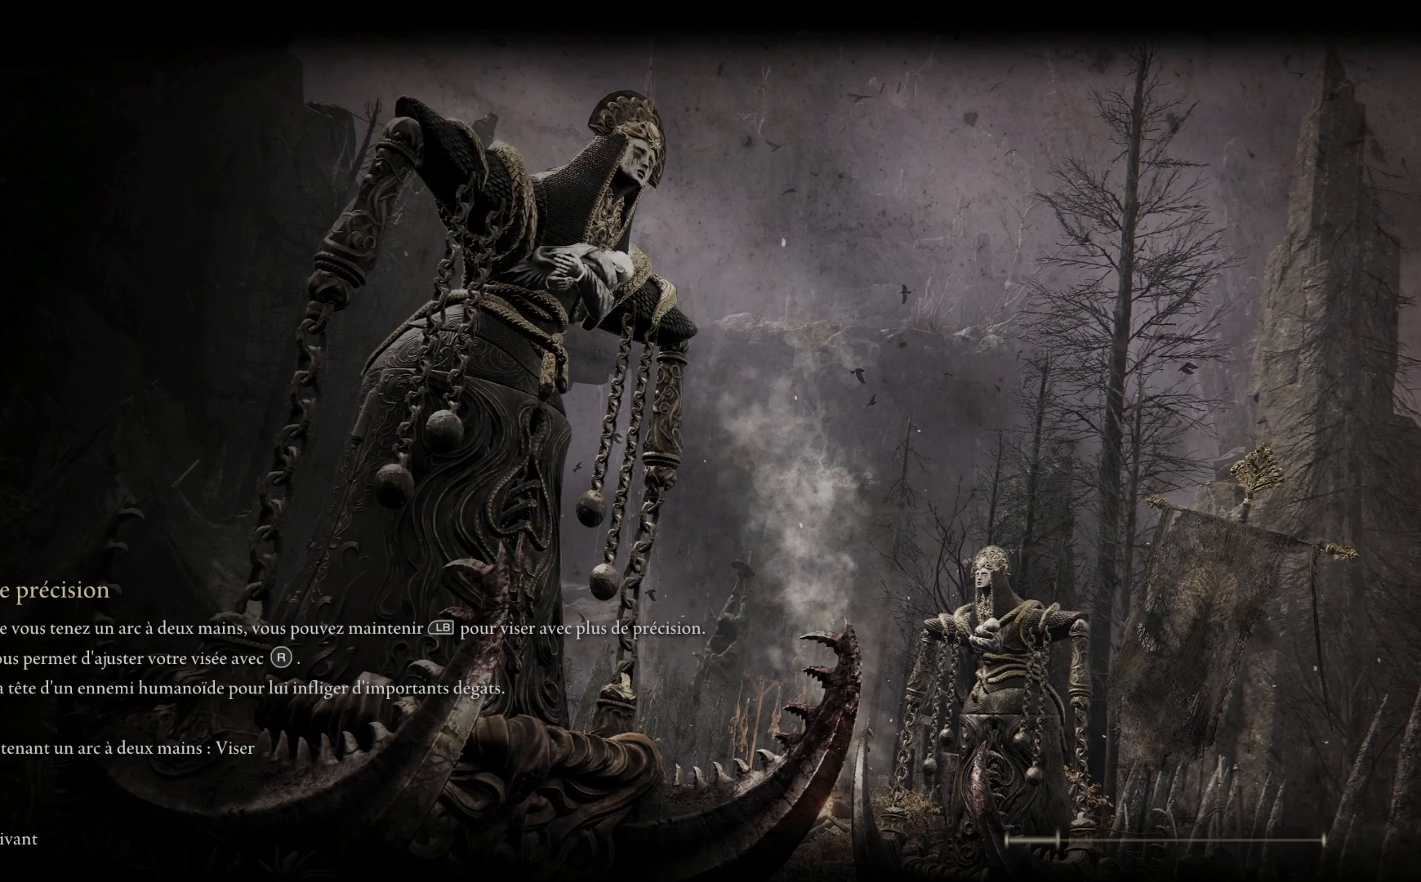
{"buttons": ["B"], "left_stick": "up", "right_stick": "center", "events": []}
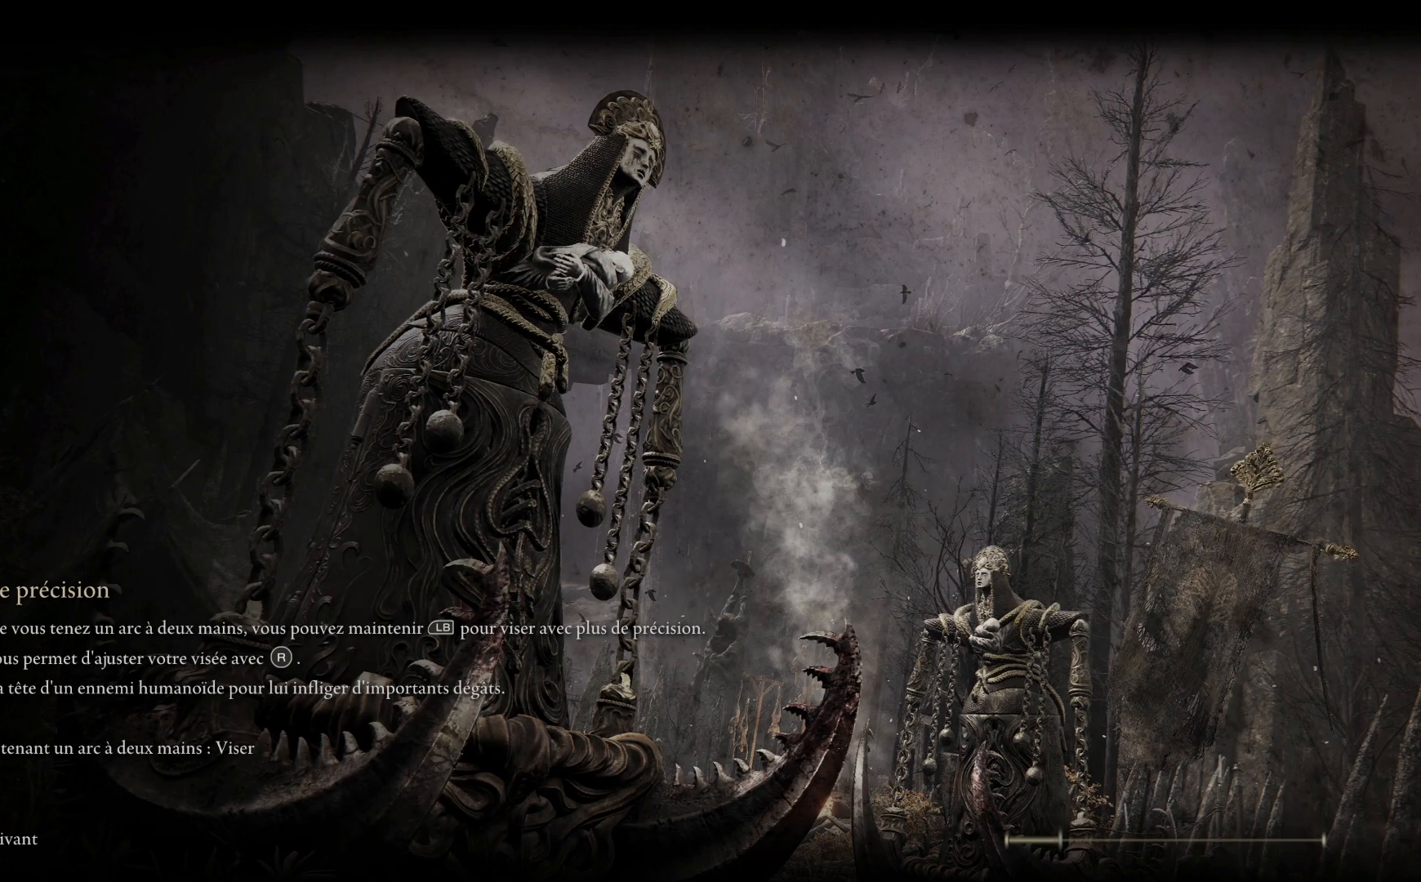
{"buttons": ["B"], "left_stick": "up", "right_stick": "center", "events": [[233, "B", "up"], [400, "B", "down"]]}
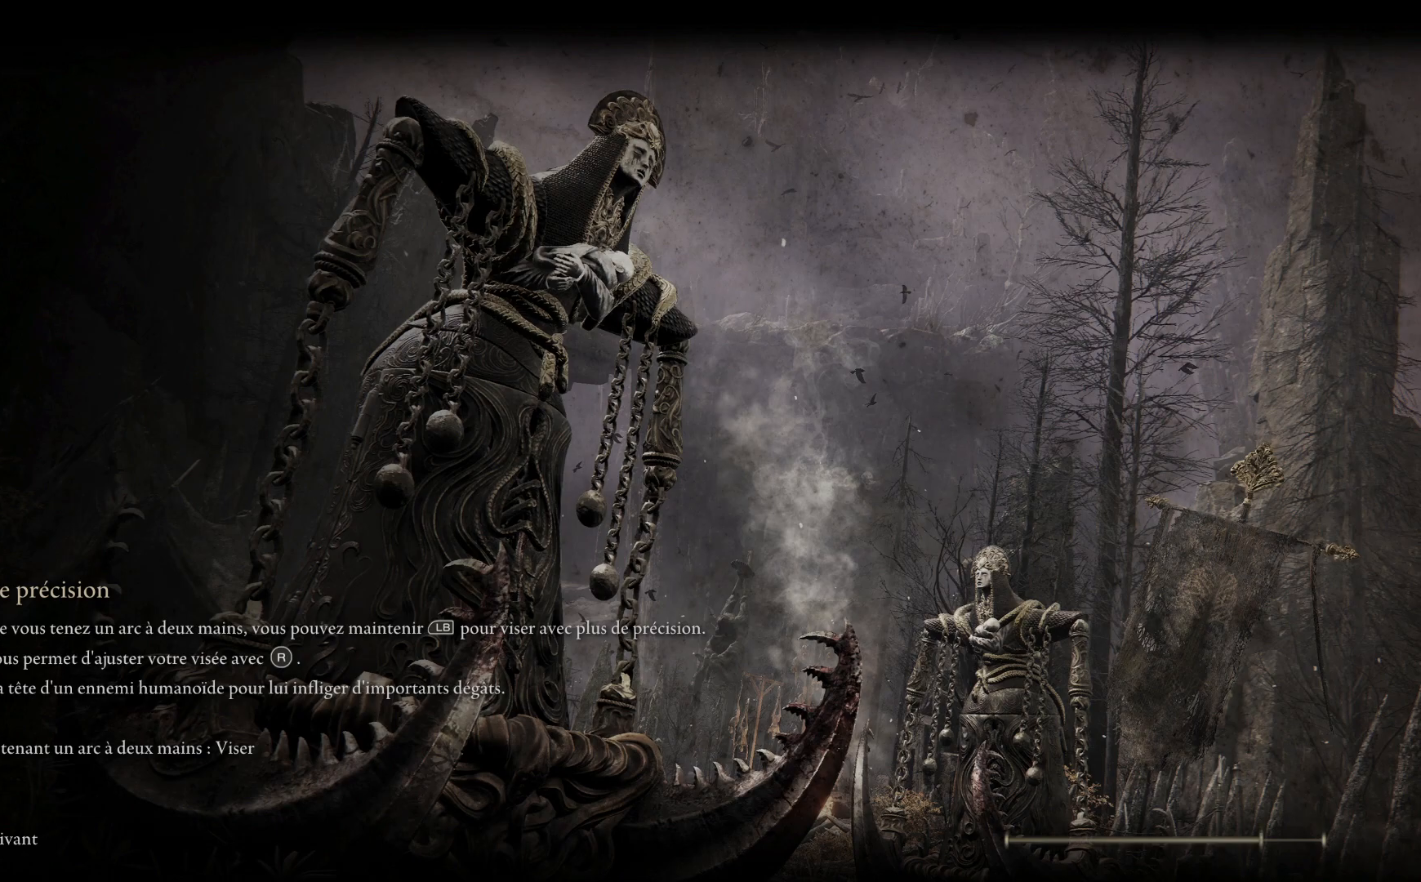
{"buttons": ["A"], "left_stick": "up", "right_stick": "center", "events": [[267, "B", "up"], [417, "A", "down"]]}
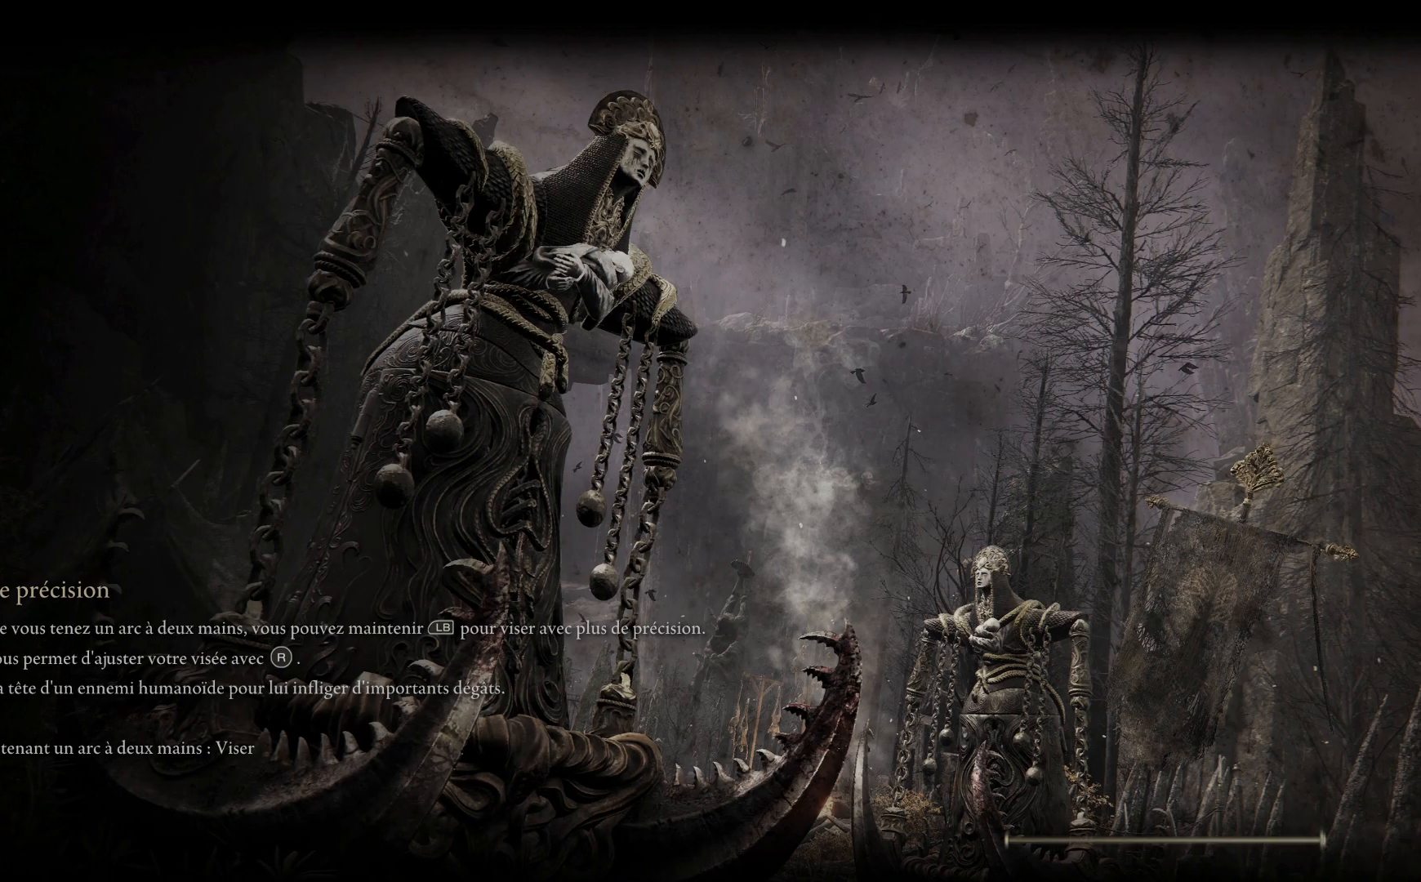
{"buttons": ["A"], "left_stick": "up", "right_stick": "center", "events": [[83, "A", "up"], [417, "A", "down"]]}
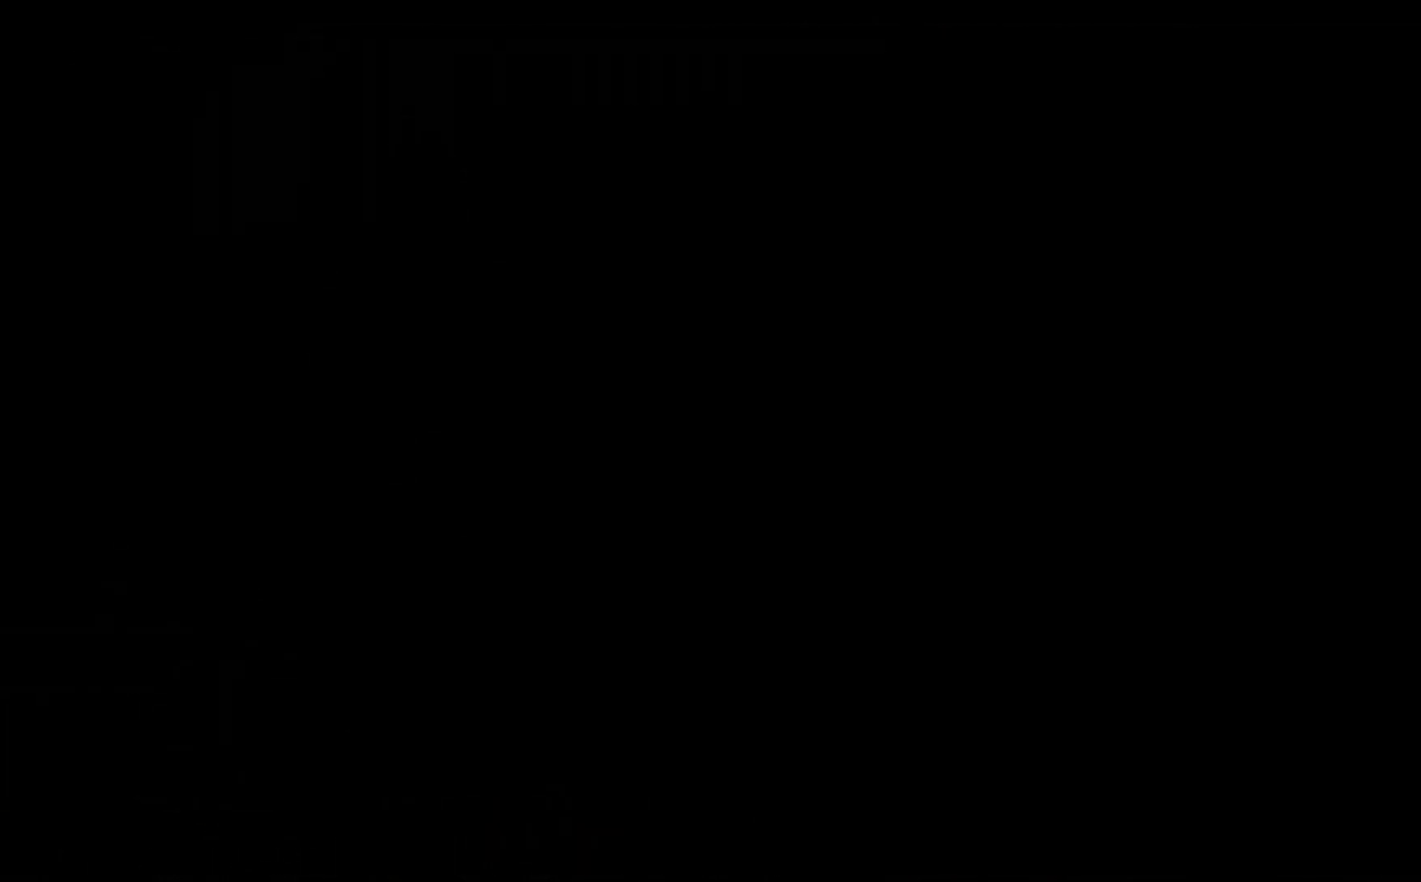
{"buttons": ["B"], "left_stick": "up", "right_stick": "center", "events": [[33, "A", "up"], [117, "B", "down"]]}
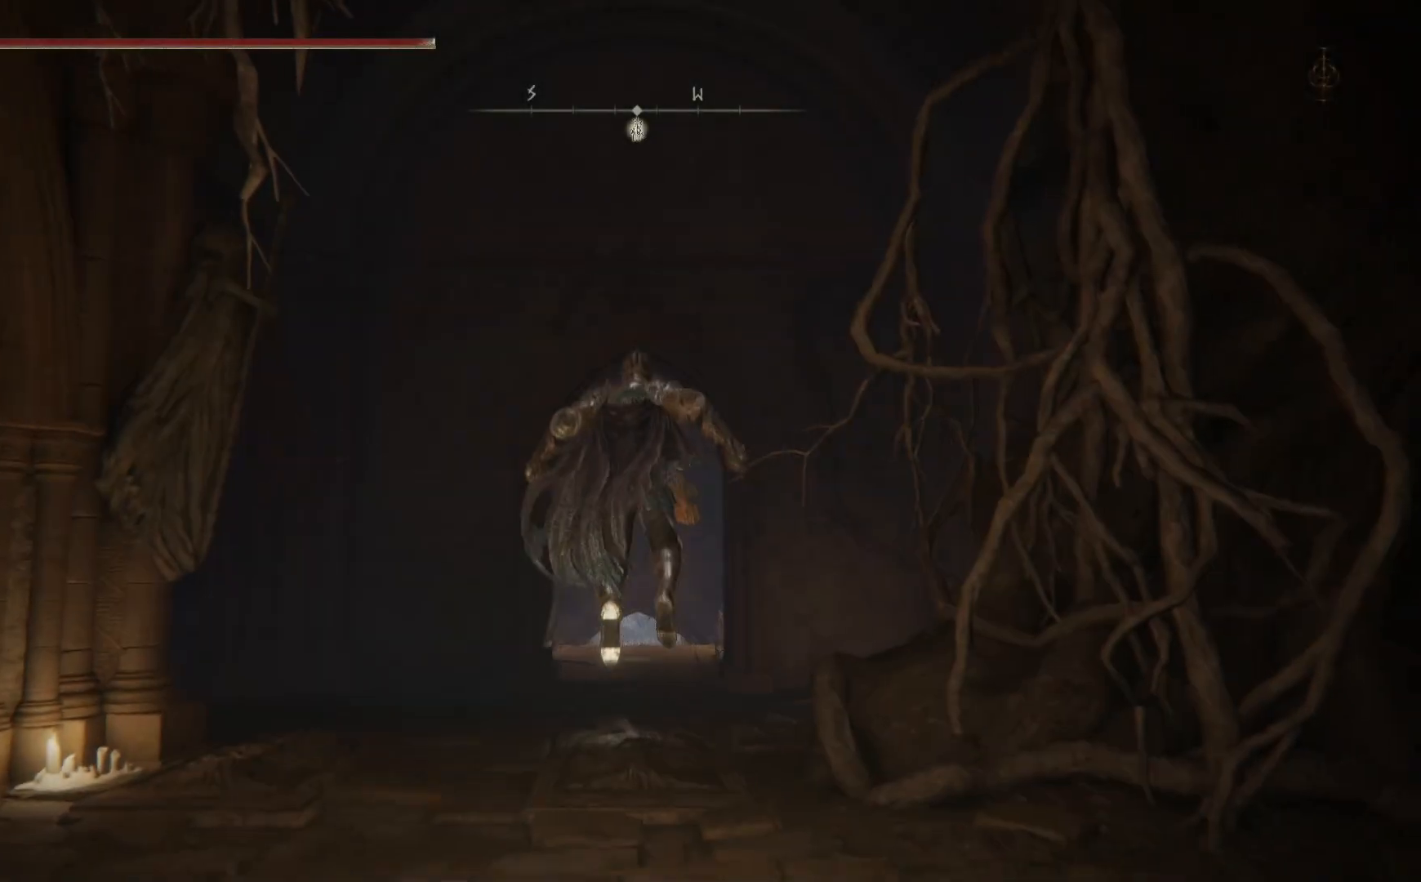
{"buttons": ["B"], "left_stick": "up", "right_stick": "center", "events": []}
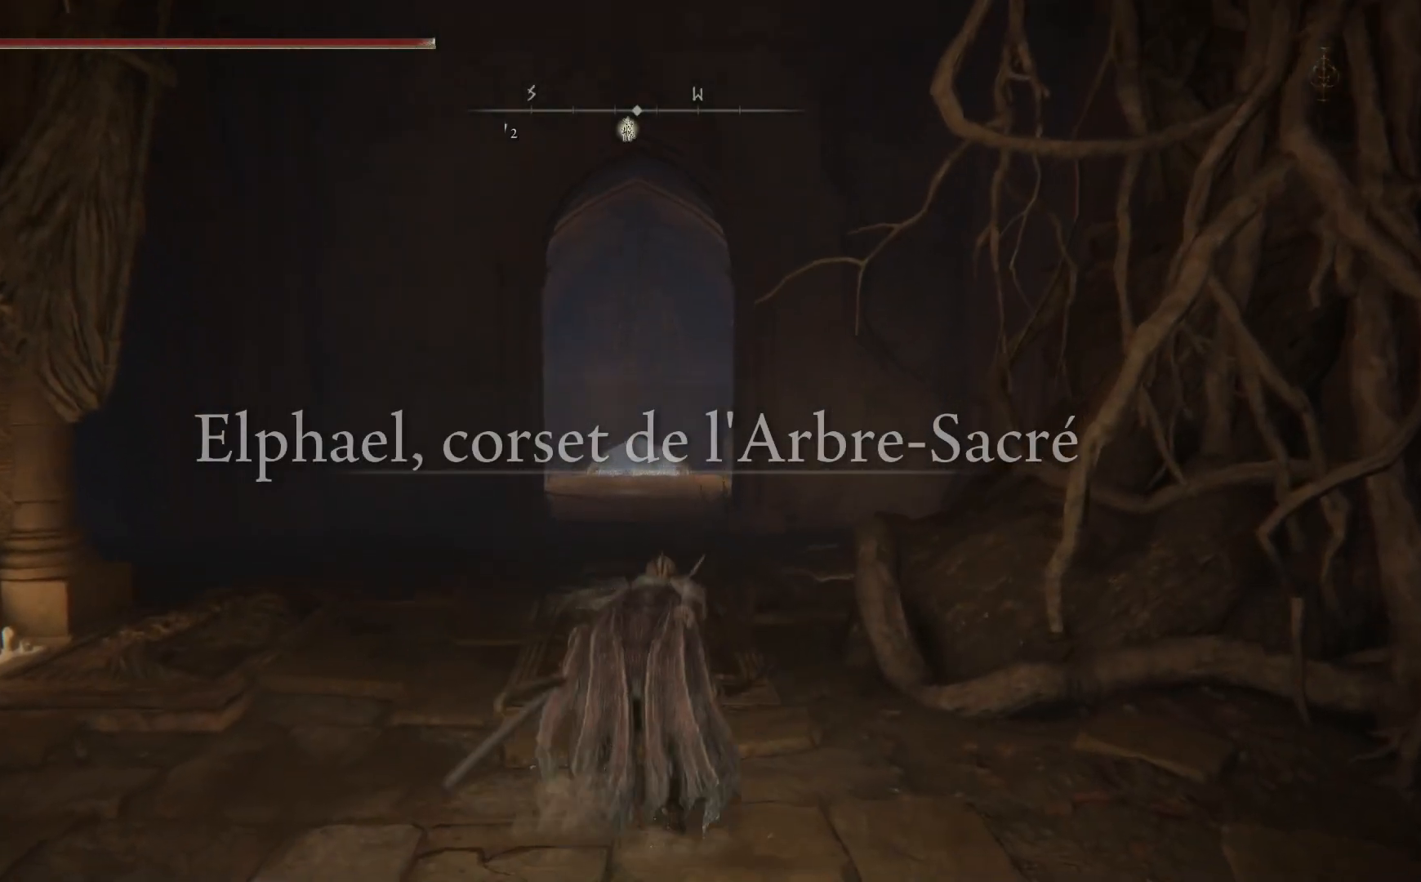
{"buttons": ["B"], "left_stick": "up", "right_stick": "center", "events": []}
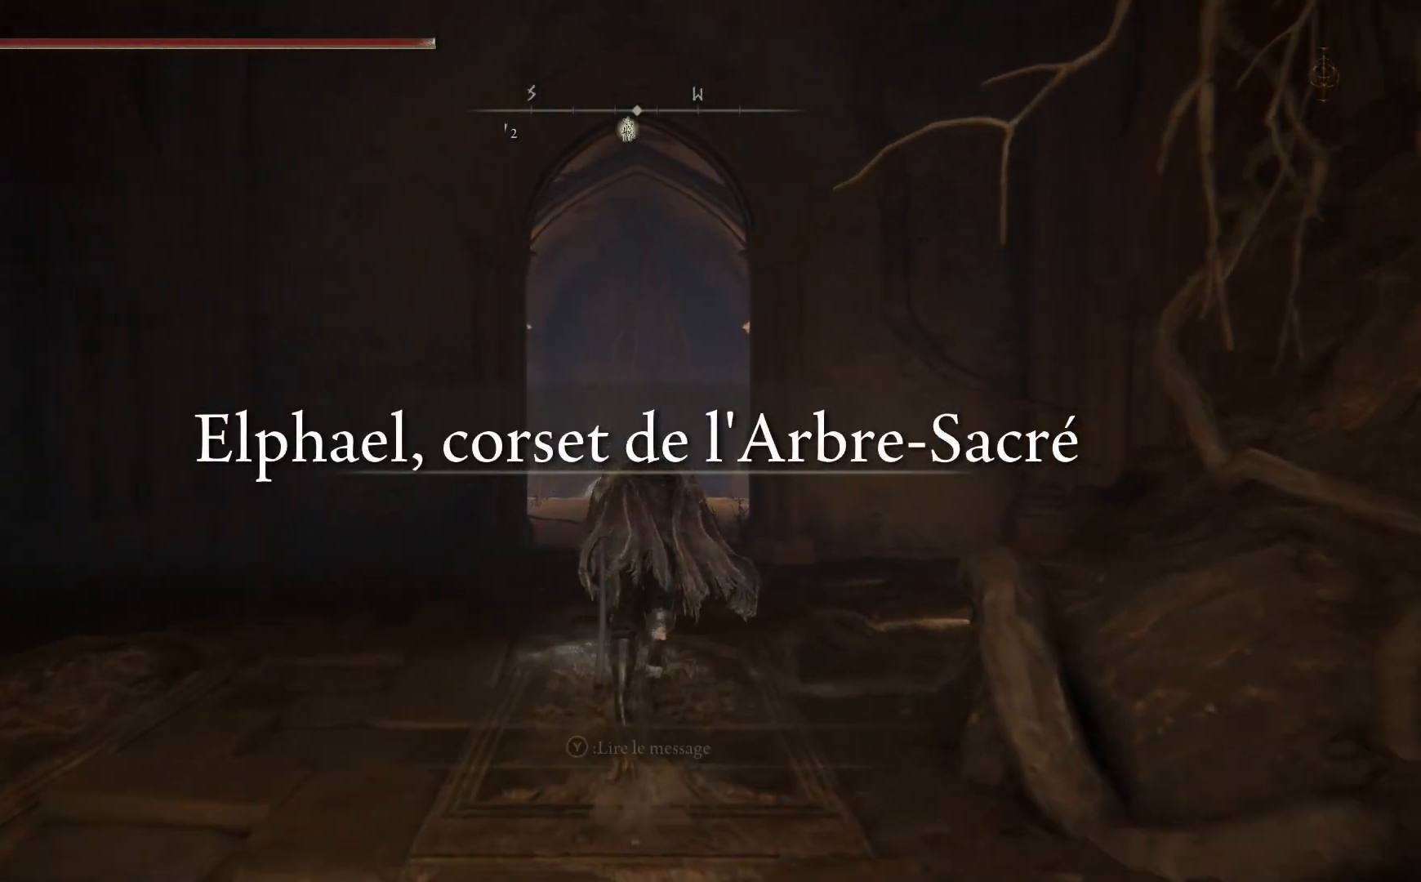
{"buttons": ["B"], "left_stick": "up", "right_stick": "center", "events": []}
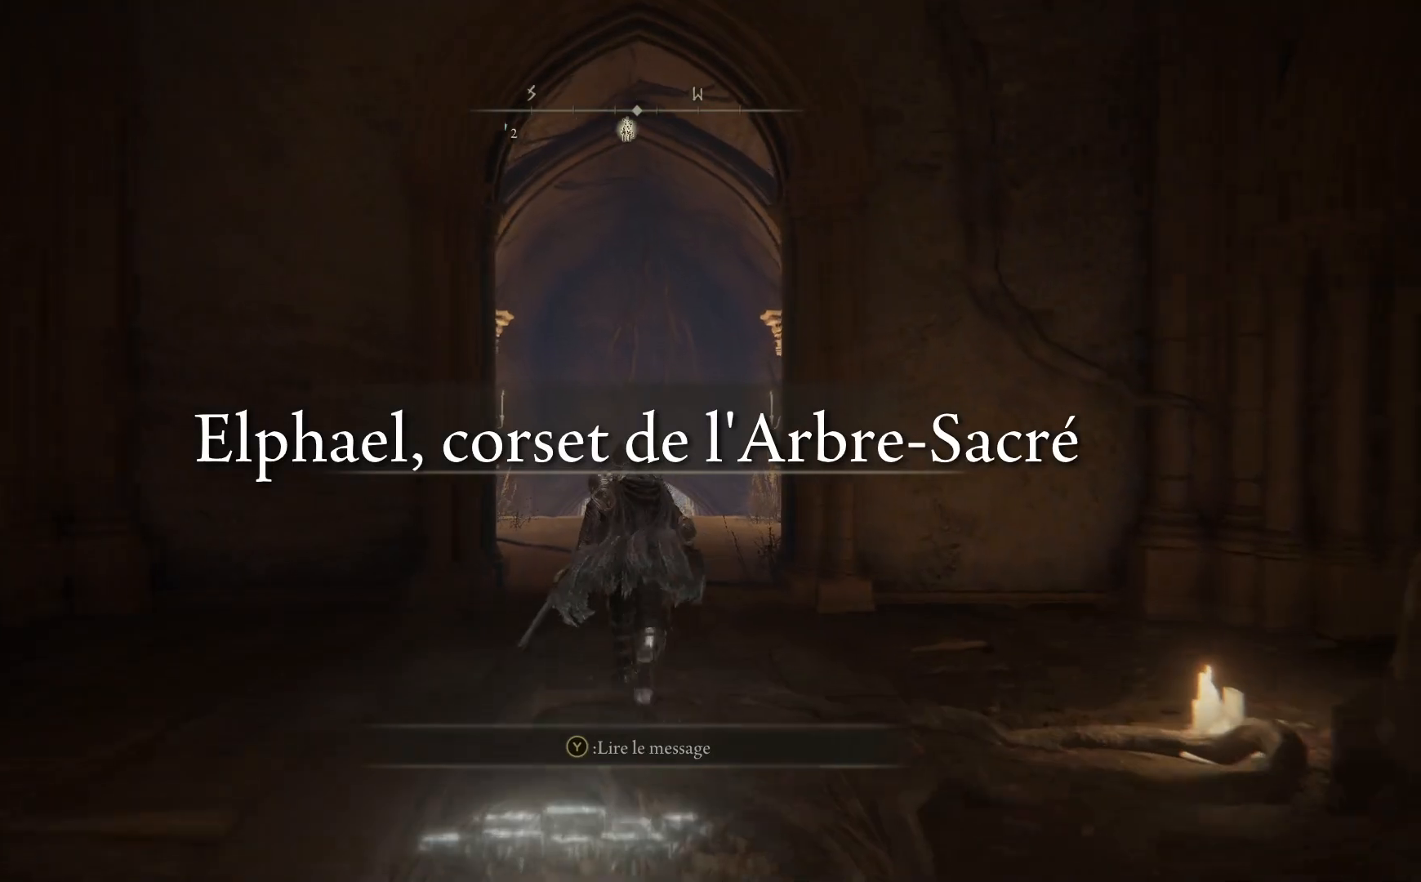
{"buttons": ["B"], "left_stick": "up", "right_stick": "center", "events": []}
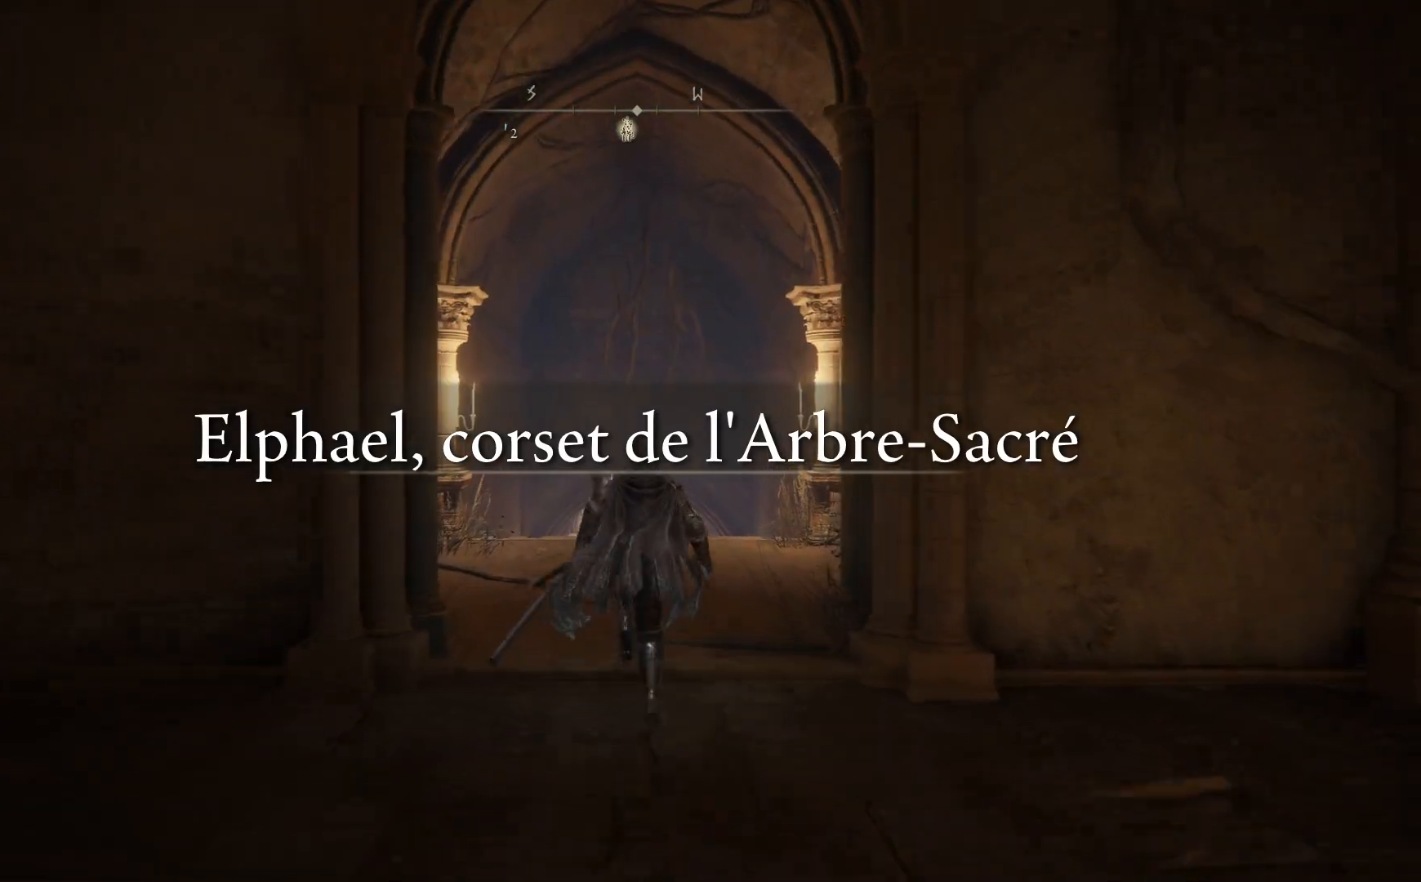
{"buttons": ["B"], "left_stick": "up", "right_stick": "center", "events": []}
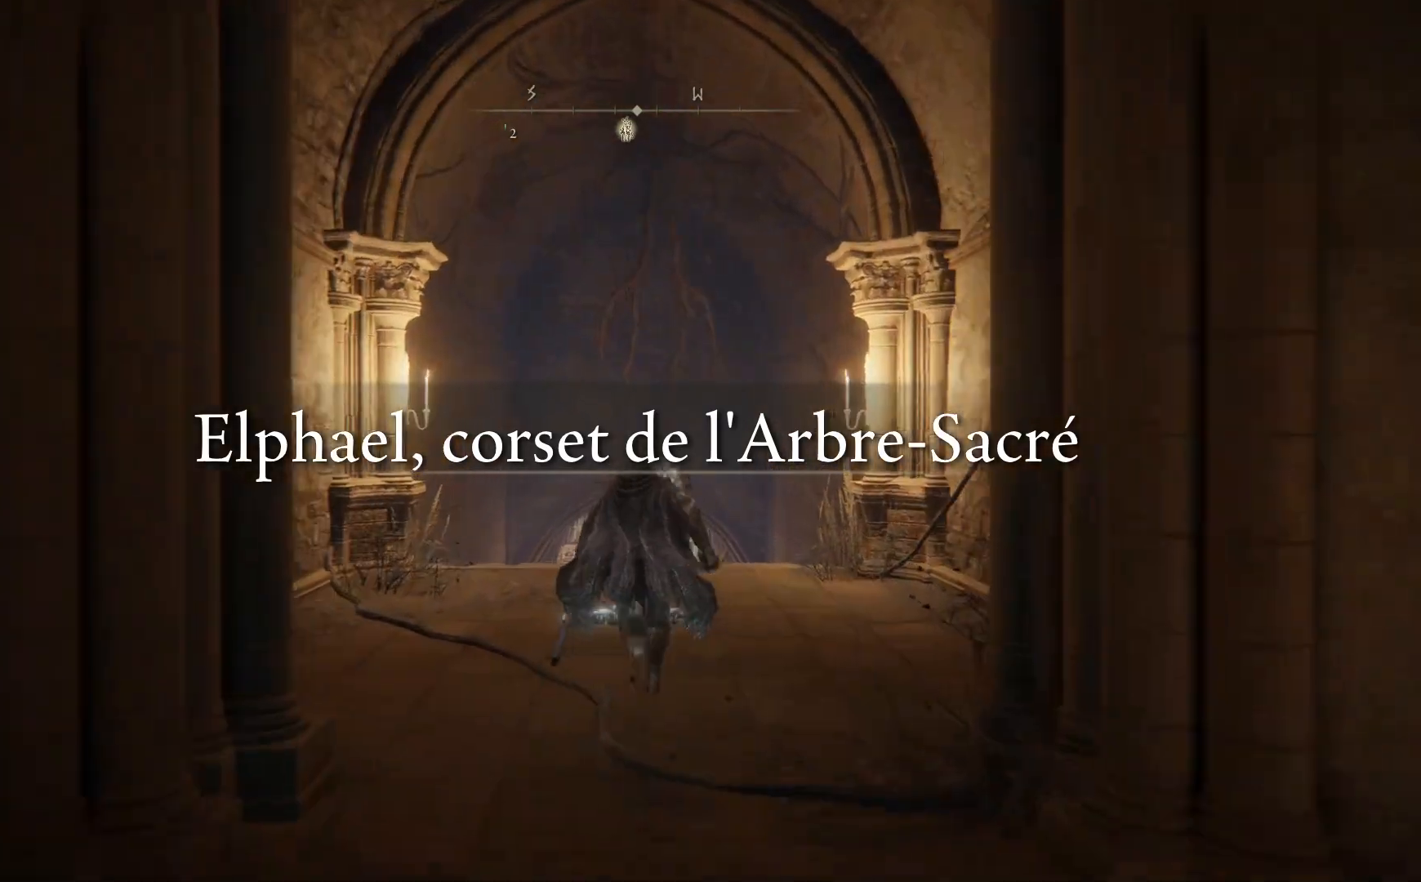
{"buttons": ["B"], "left_stick": "up", "right_stick": "center", "events": []}
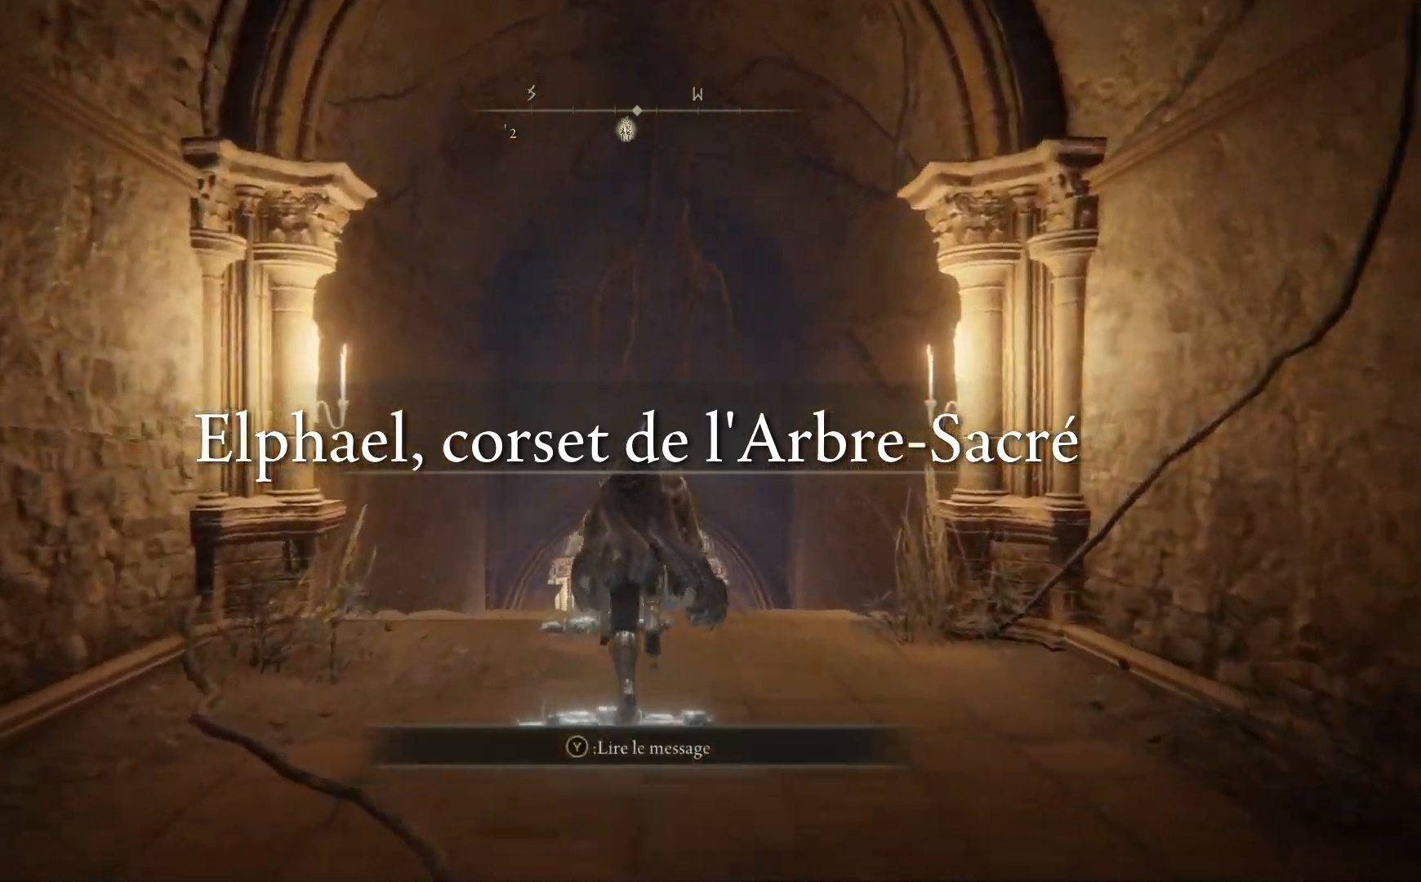
{"buttons": ["A", "B"], "left_stick": "up", "right_stick": "center", "events": [[317, "A", "down"]]}
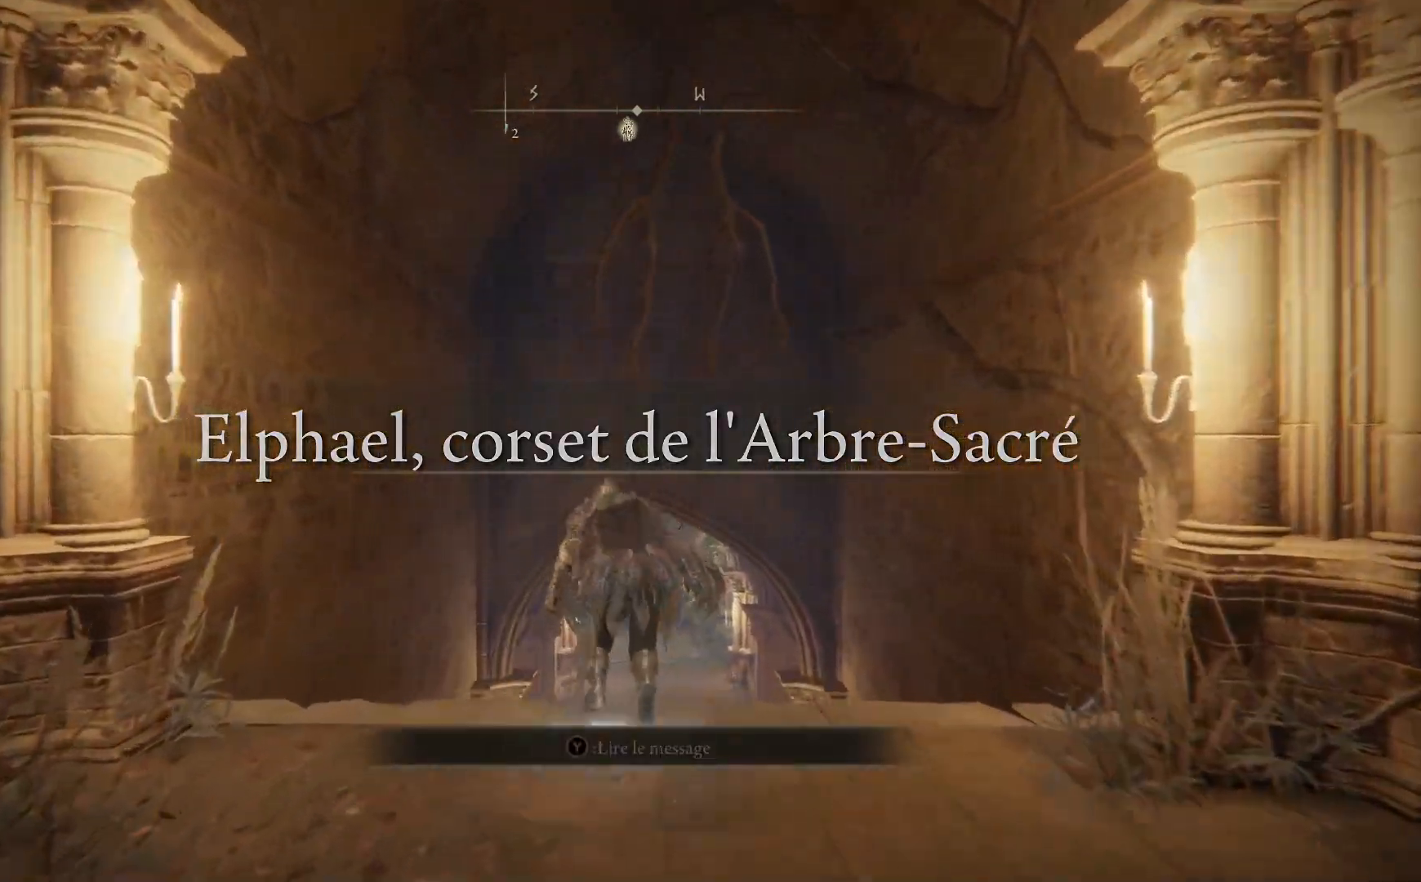
{"buttons": ["B"], "left_stick": "up", "right_stick": "center", "events": [[383, "A", "up"]]}